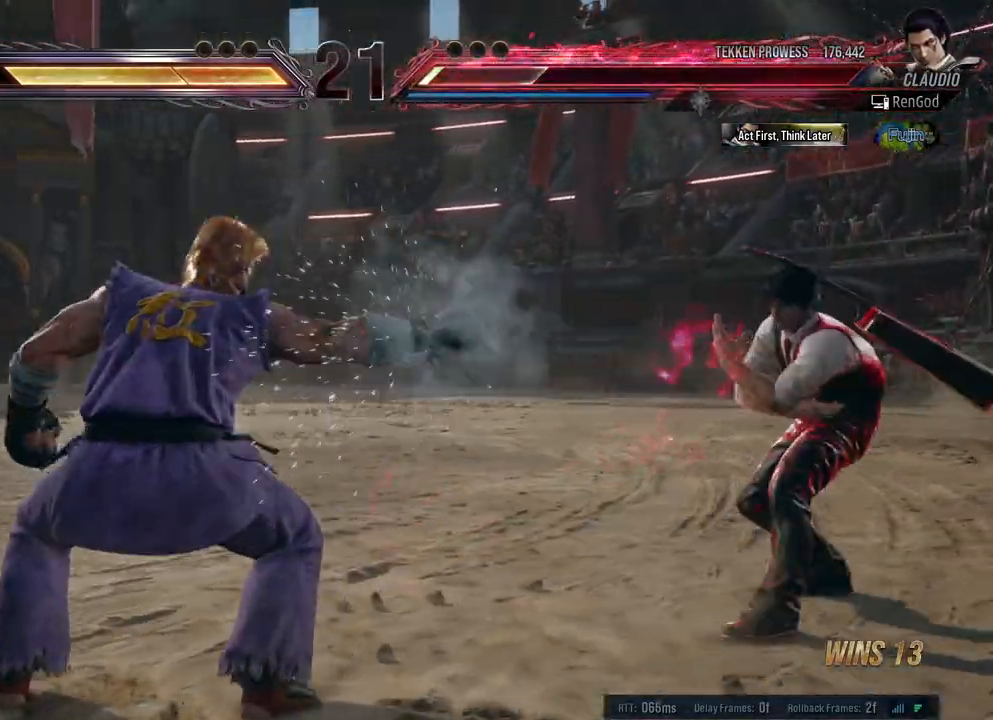
Gameplay with a controller (Xbox layout); each line is a JSON object with the inputs held at the frame after it. "events" lists button and stick changes between this image and that frame as [ms after this image, input, new state], when the widget could be followed in between. Not read: L2 R2.
{"buttons": [], "left_stick": "right", "right_stick": "center", "events": [[50, "left_stick", "right"], [200, "left_stick", "center"], [283, "left_stick", "right"]]}
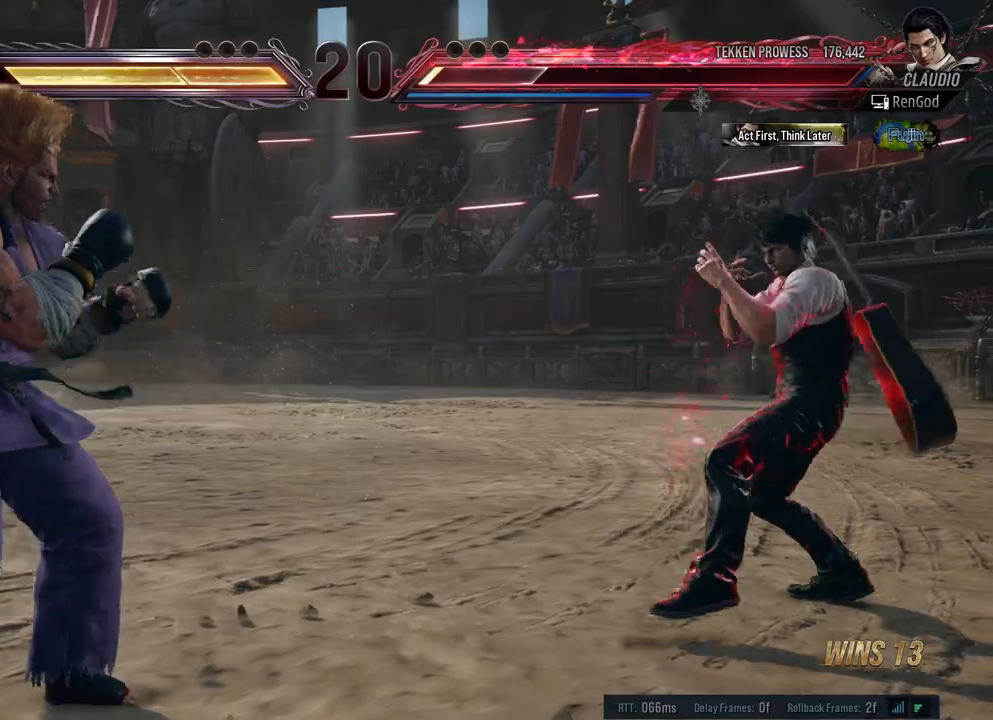
{"buttons": [], "left_stick": "left", "right_stick": "center", "events": [[50, "left_stick", "down"], [167, "left_stick", "left"]]}
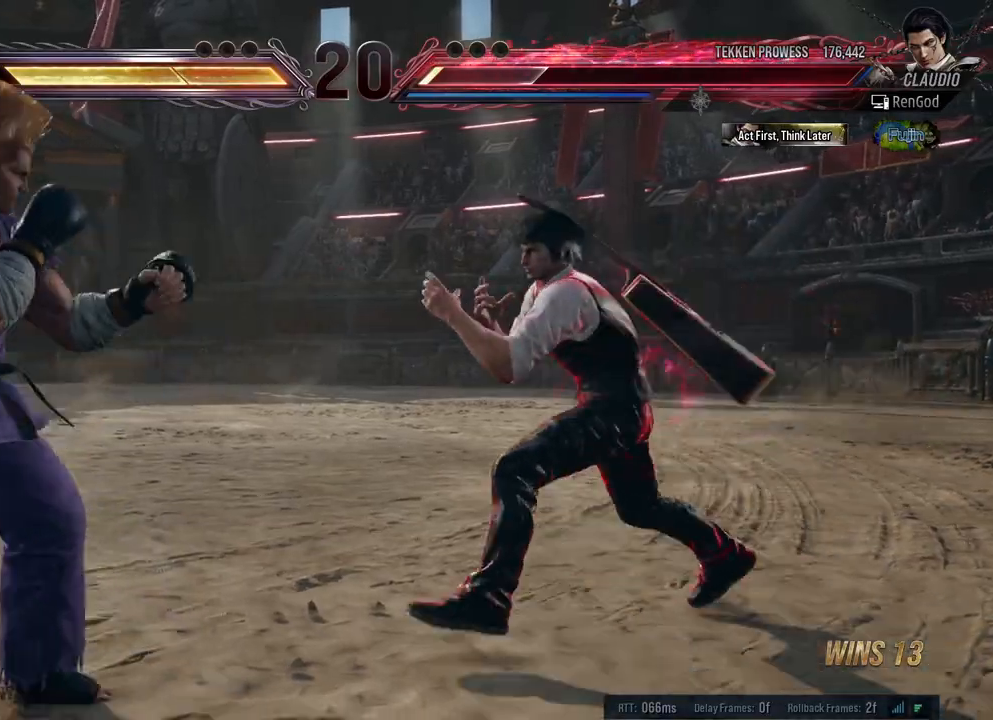
{"buttons": [], "left_stick": "center", "right_stick": "center", "events": [[83, "B", "down"], [217, "B", "up"], [467, "left_stick", "center"]]}
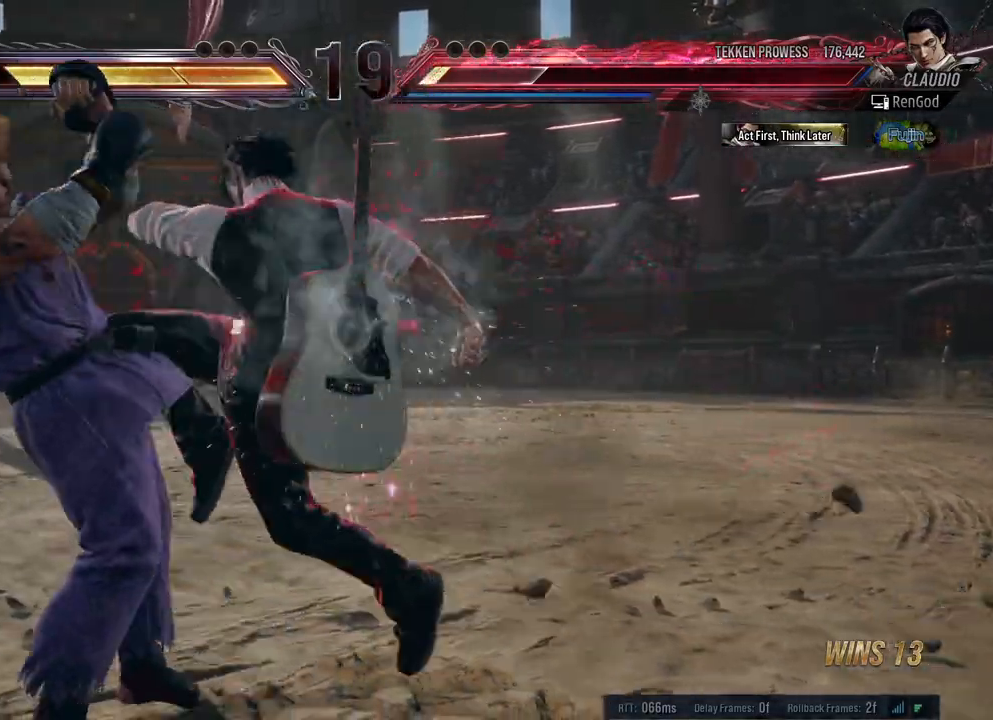
{"buttons": [], "left_stick": "center", "right_stick": "center", "events": [[117, "left_stick", "right"], [250, "B", "down"], [367, "B", "up"], [450, "X", "down"], [450, "left_stick", "center"], [500, "X", "up"]]}
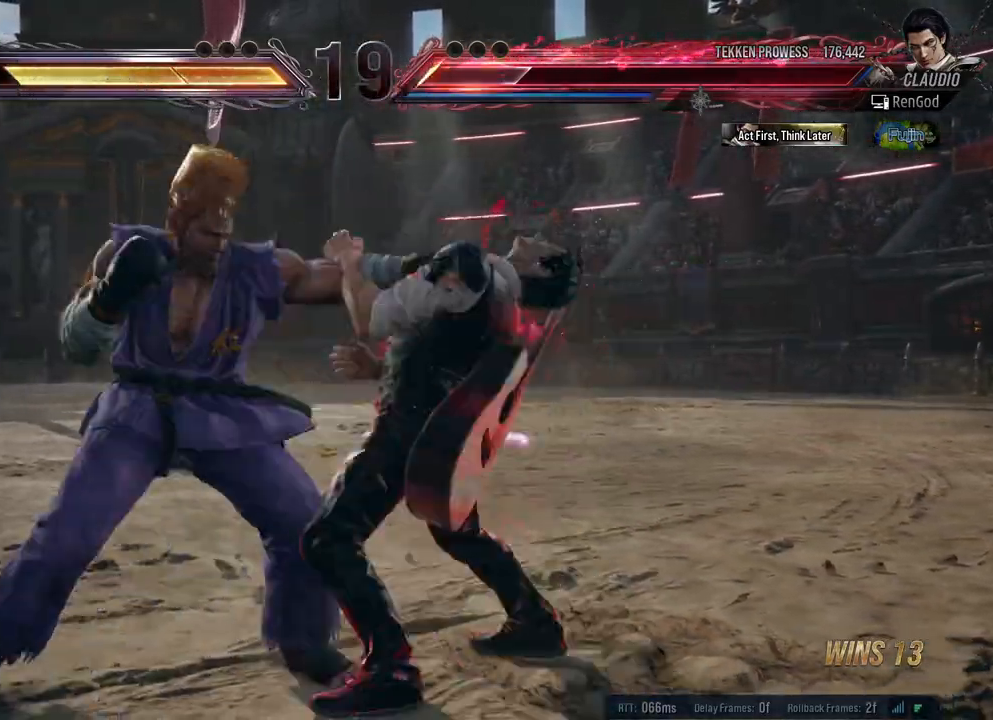
{"buttons": [], "left_stick": "right", "right_stick": "center", "events": [[17, "Y", "down"], [233, "left_stick", "right"], [283, "Y", "up"]]}
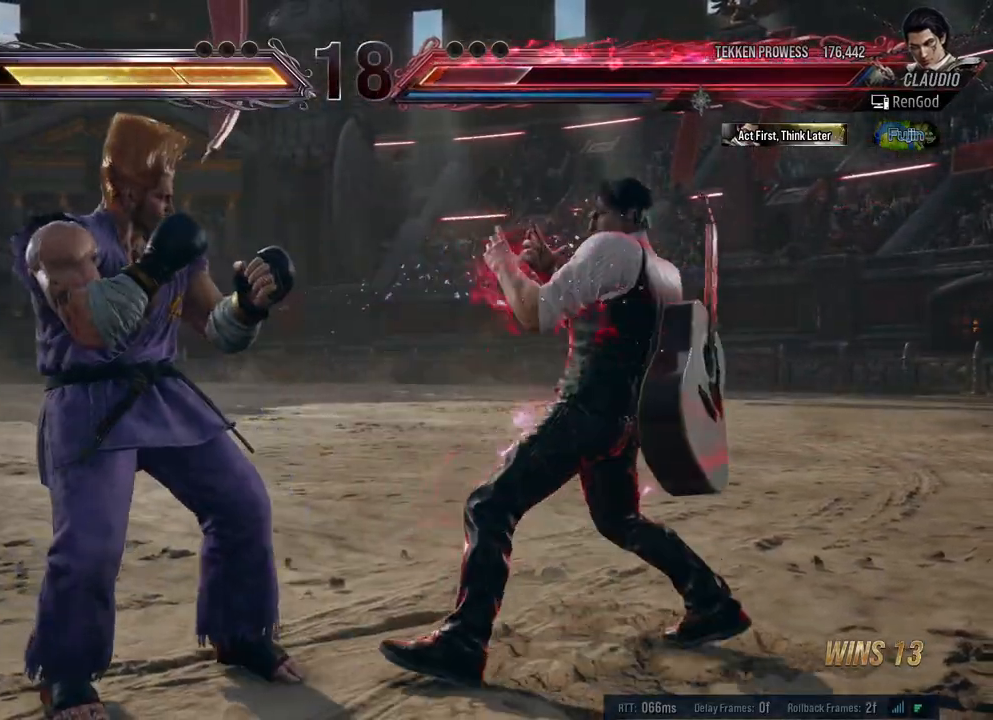
{"buttons": [], "left_stick": "right", "right_stick": "center", "events": [[167, "left_stick", "down-right"], [333, "left_stick", "center"], [383, "left_stick", "right"]]}
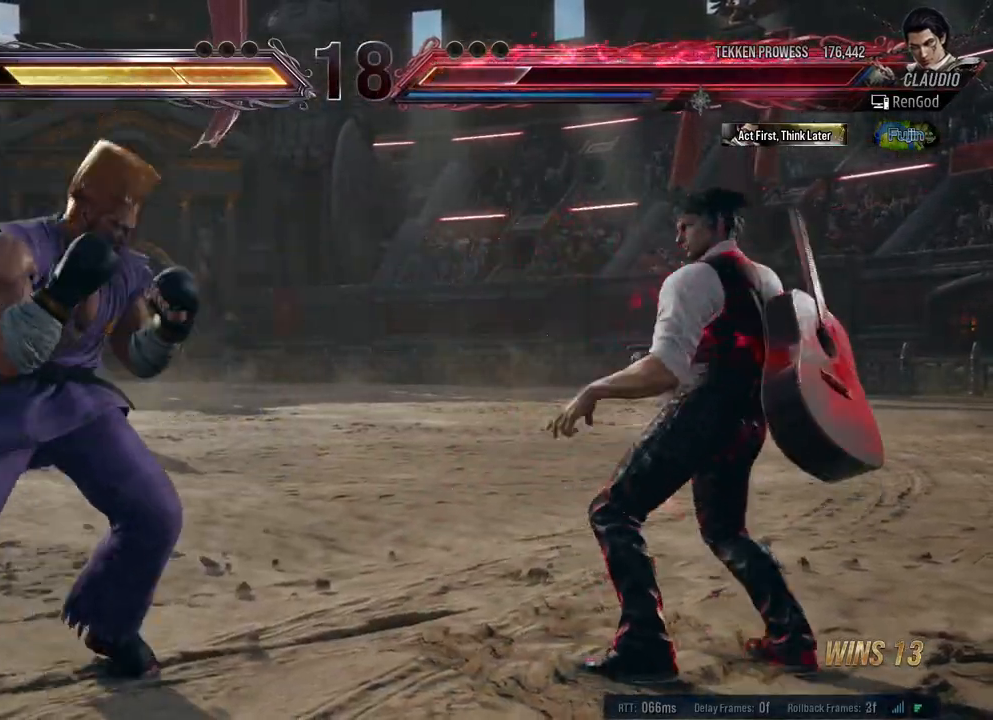
{"buttons": ["Y"], "left_stick": "center", "right_stick": "center", "events": [[17, "B", "down"], [117, "B", "up"], [150, "Y", "down"], [167, "left_stick", "center"]]}
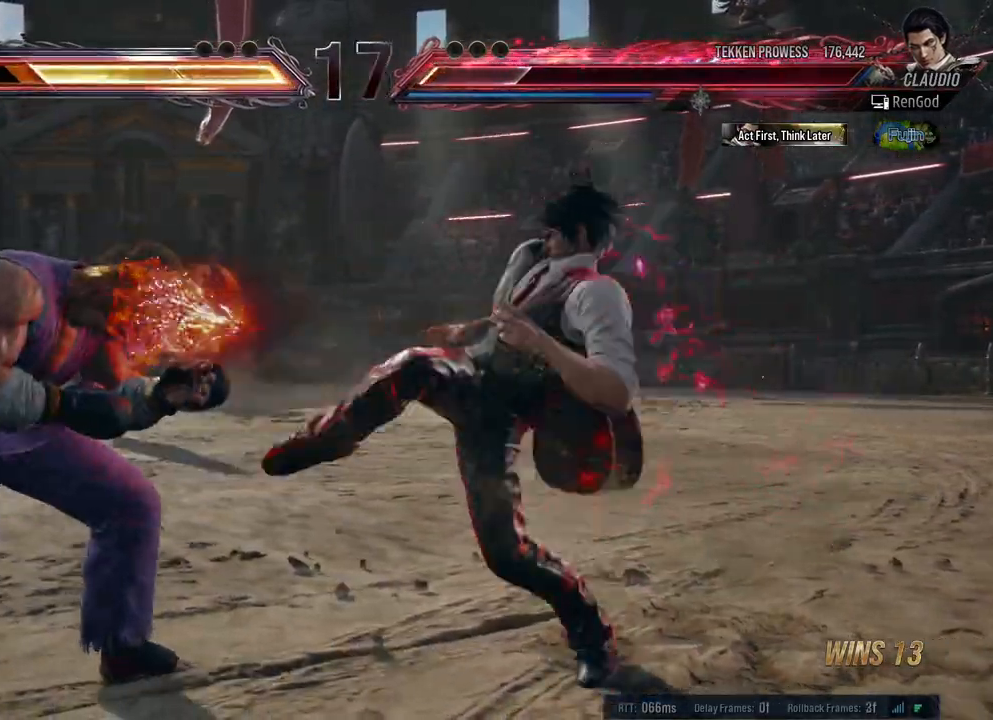
{"buttons": ["Y"], "left_stick": "left", "right_stick": "center", "events": [[117, "left_stick", "left"]]}
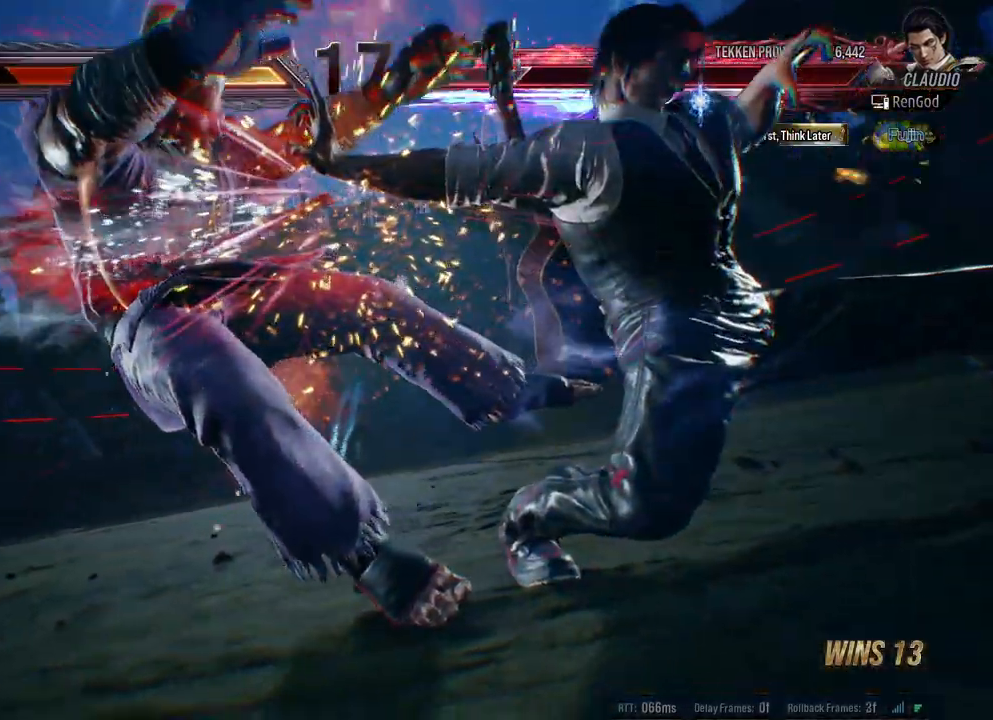
{"buttons": [], "left_stick": "left", "right_stick": "center", "events": [[500, "Y", "up"]]}
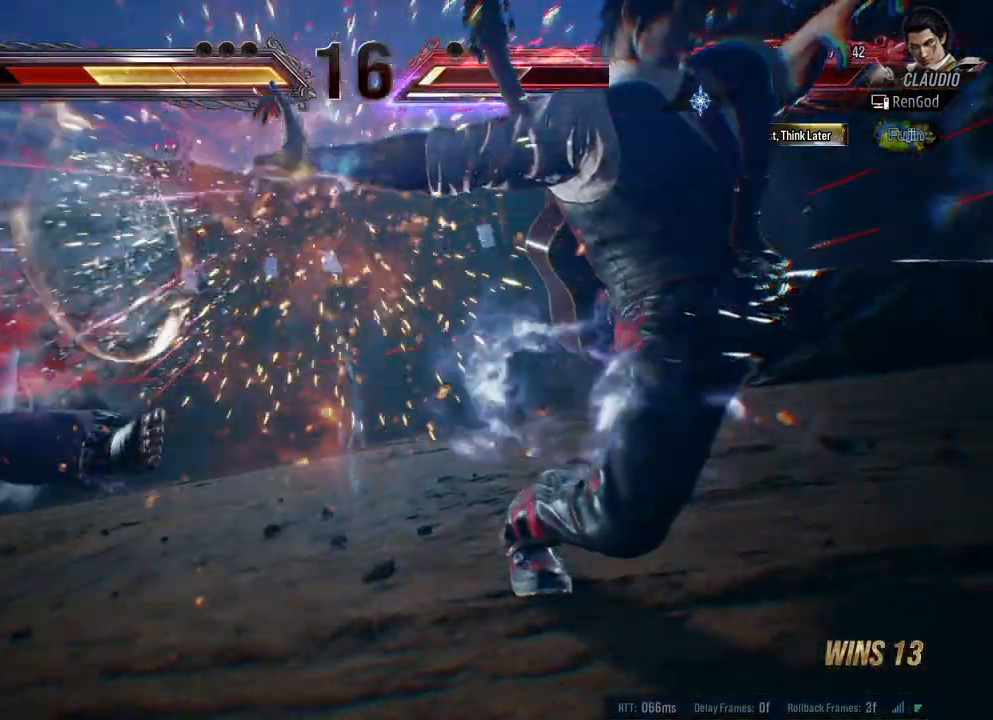
{"buttons": [], "left_stick": "left", "right_stick": "center", "events": [[50, "left_stick", "center"], [483, "left_stick", "left"]]}
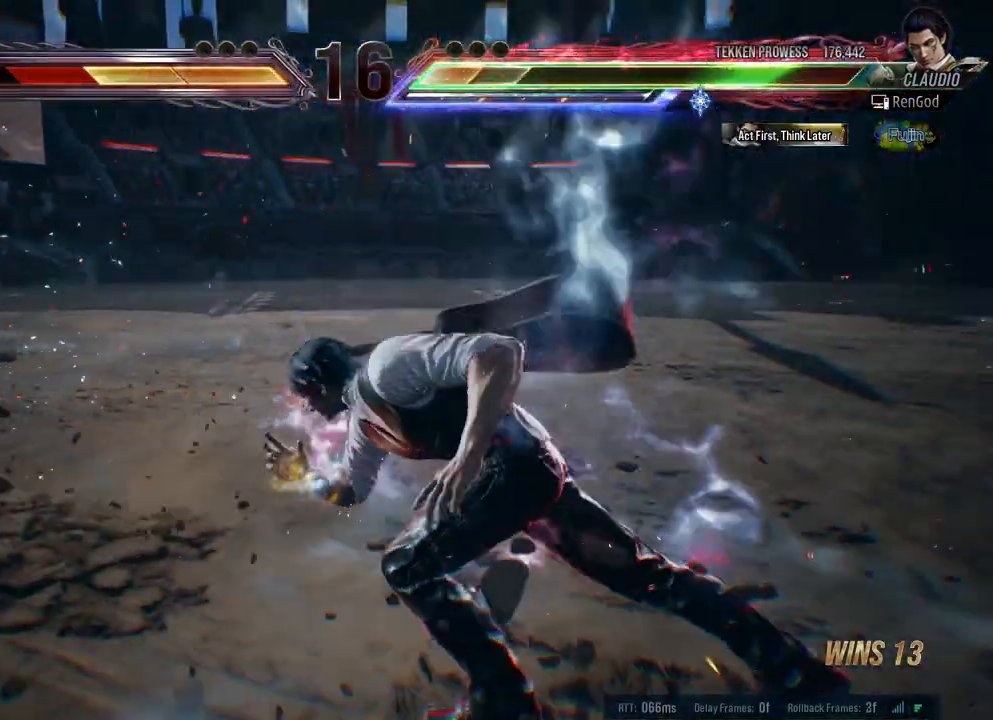
{"buttons": [], "left_stick": "left", "right_stick": "center", "events": [[100, "B", "down"], [167, "B", "up"], [250, "B", "down"], [333, "B", "up"], [383, "B", "down"], [450, "B", "up"]]}
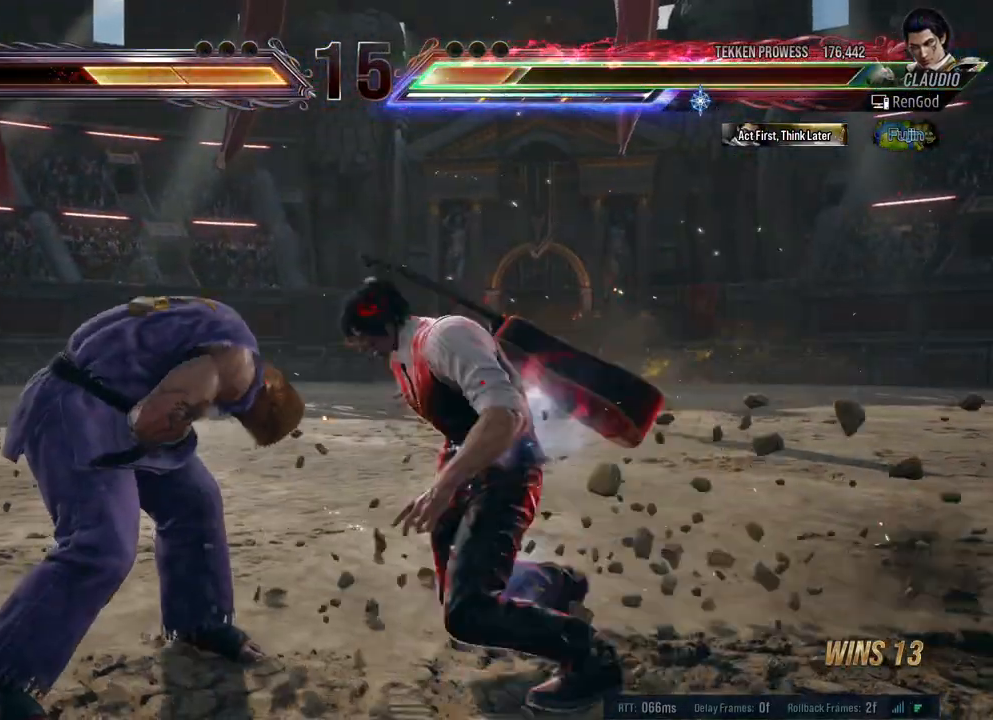
{"buttons": [], "left_stick": "down-right", "right_stick": "center", "events": [[17, "B", "down"], [50, "B", "up"], [83, "B", "down"], [200, "B", "up"], [250, "left_stick", "center"], [367, "left_stick", "down-right"], [400, "X", "down"], [400, "Y", "down"], [483, "X", "up"], [500, "Y", "up"]]}
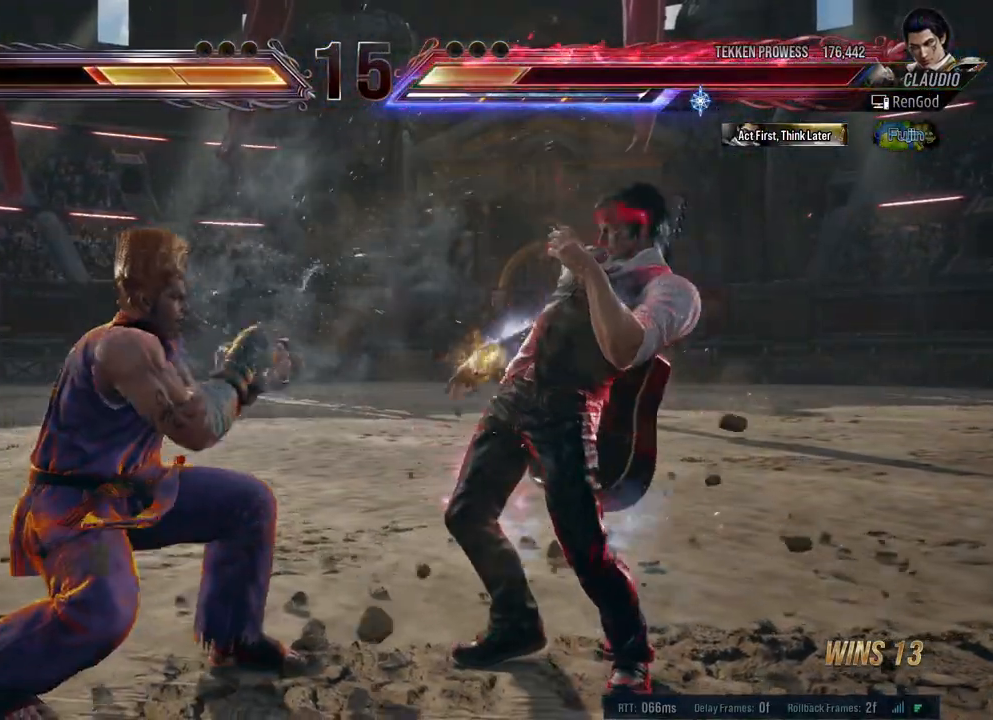
{"buttons": [], "left_stick": "center", "right_stick": "center", "events": [[67, "X", "down"], [67, "Y", "down"], [100, "X", "up"], [100, "Y", "up"], [150, "X", "down"], [150, "Y", "down"], [200, "X", "up"], [200, "Y", "up"], [267, "X", "down"], [267, "Y", "down"], [433, "X", "up"], [433, "Y", "up"], [500, "left_stick", "center"]]}
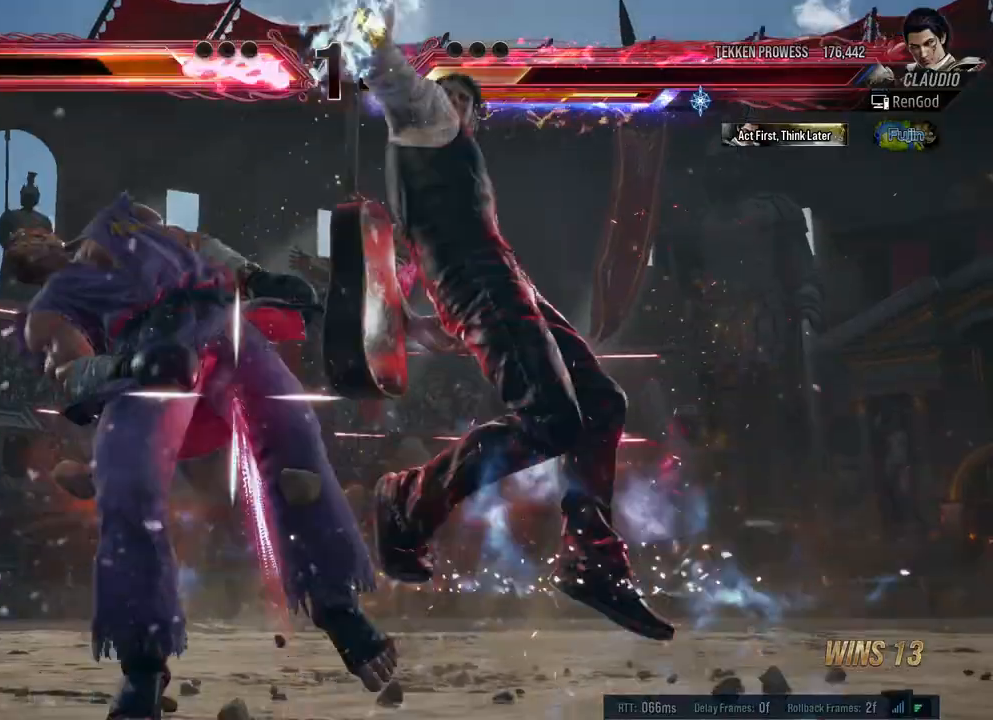
{"buttons": [], "left_stick": "left", "right_stick": "center", "events": [[500, "left_stick", "left"]]}
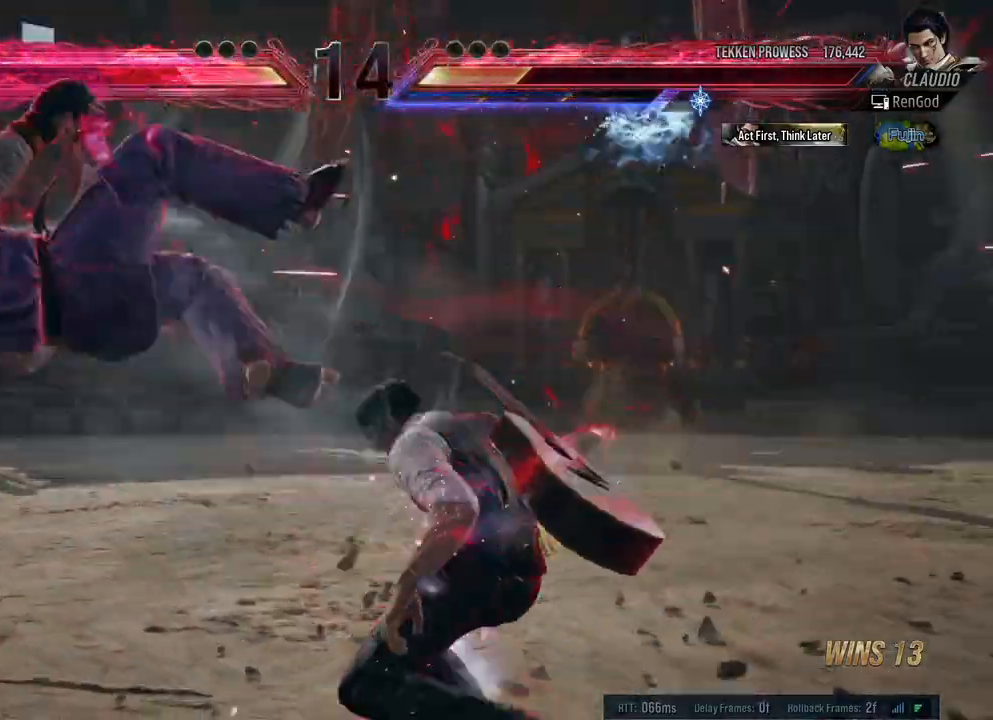
{"buttons": ["Y"], "left_stick": "left", "right_stick": "center", "events": [[250, "left_stick", "center"], [300, "left_stick", "left"], [467, "Y", "down"]]}
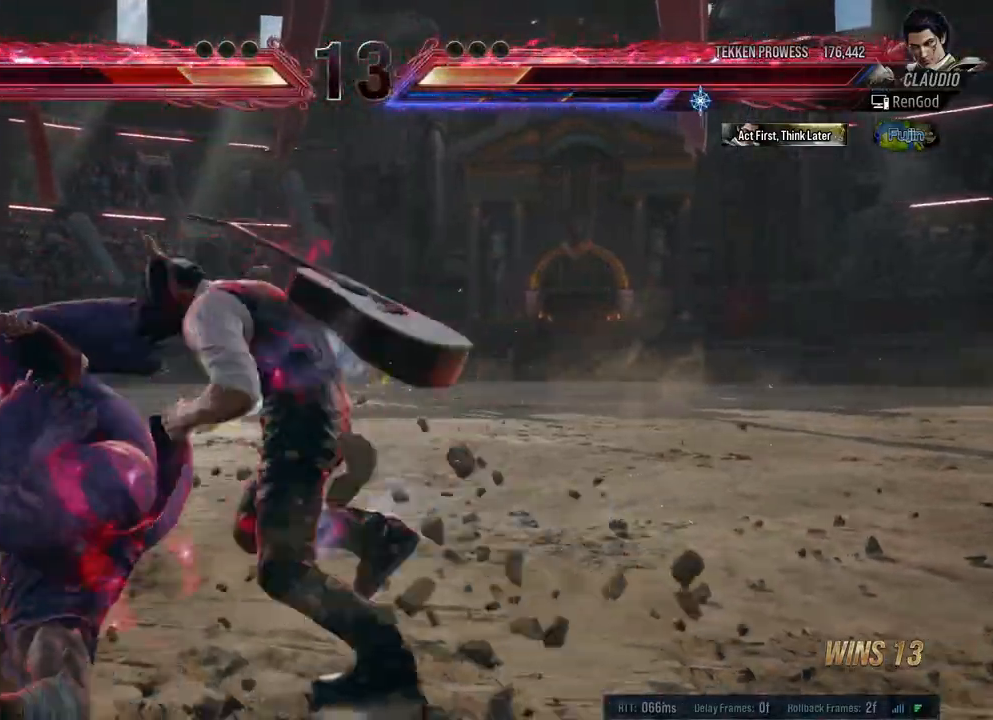
{"buttons": [], "left_stick": "left", "right_stick": "center", "events": [[33, "Y", "up"], [83, "Y", "down"], [150, "Y", "up"]]}
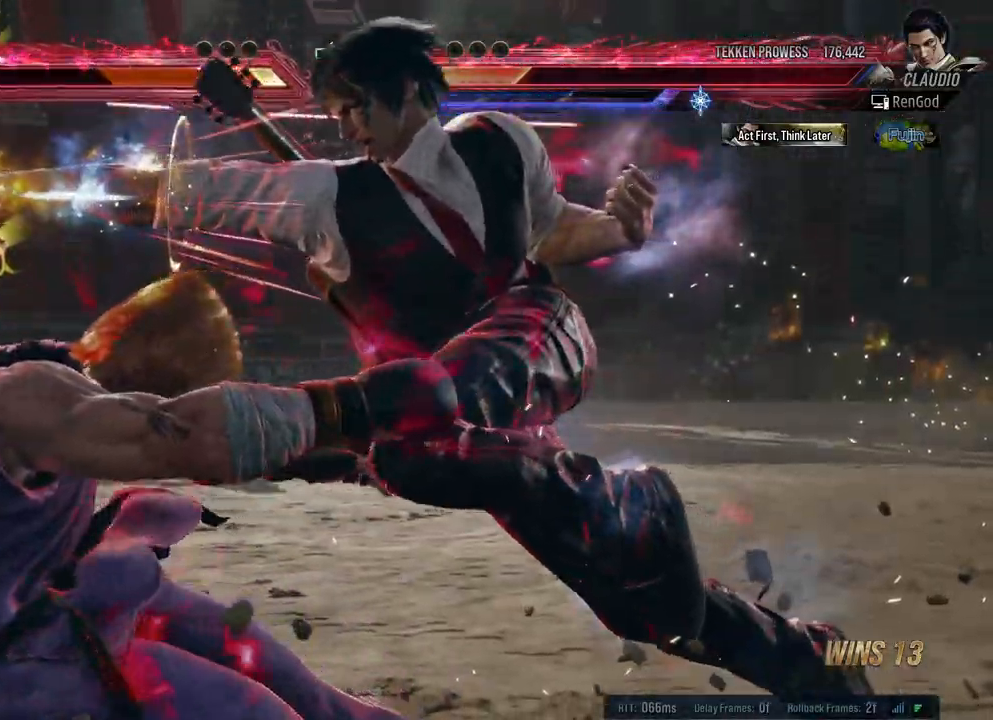
{"buttons": [], "left_stick": "center", "right_stick": "center", "events": [[300, "left_stick", "center"]]}
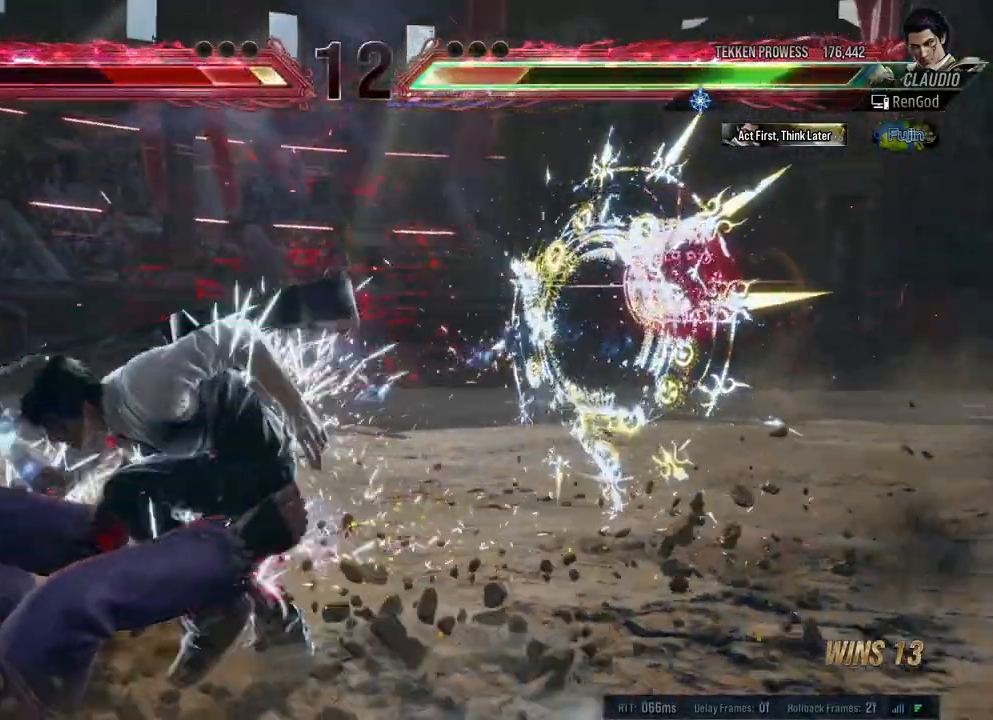
{"buttons": [], "left_stick": "center", "right_stick": "center", "events": [[117, "left_stick", "right"], [167, "A", "down"], [267, "A", "up"], [300, "left_stick", "center"]]}
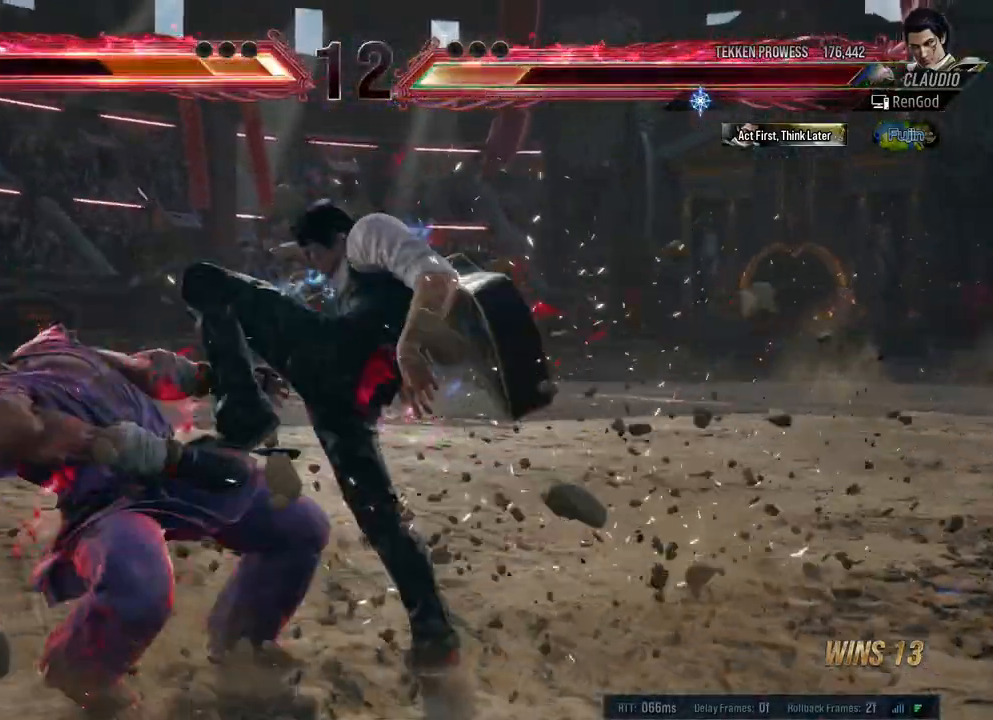
{"buttons": [], "left_stick": "center", "right_stick": "center", "events": [[200, "left_stick", "right"], [250, "A", "down"], [333, "A", "up"], [367, "left_stick", "center"]]}
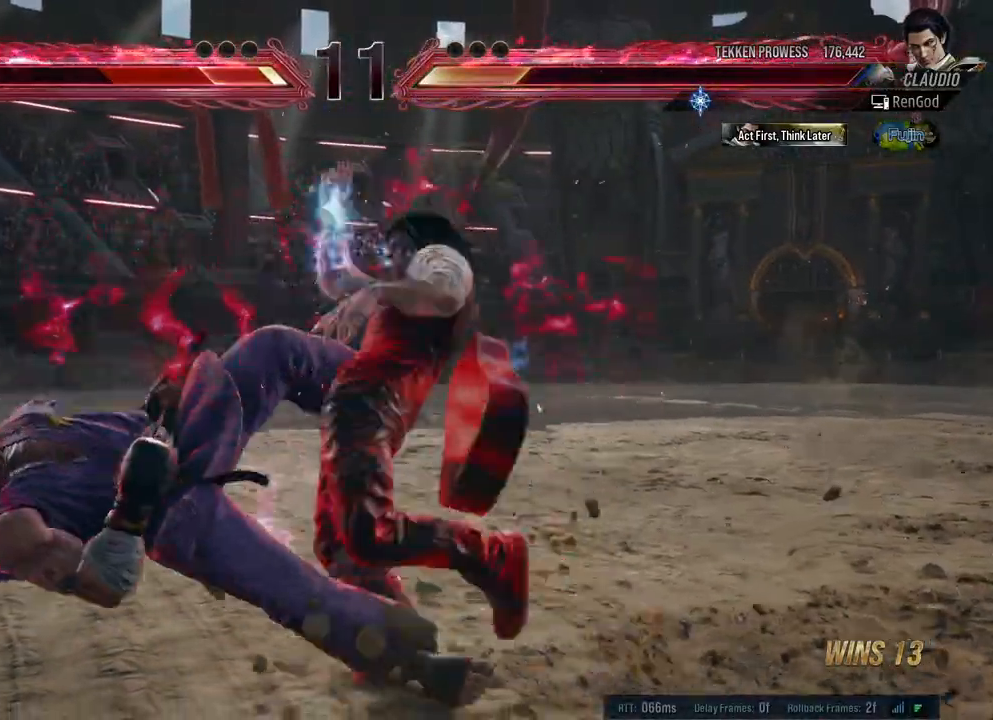
{"buttons": ["X"], "left_stick": "center", "right_stick": "center", "events": [[300, "Y", "down"], [417, "Y", "up"], [450, "X", "down"]]}
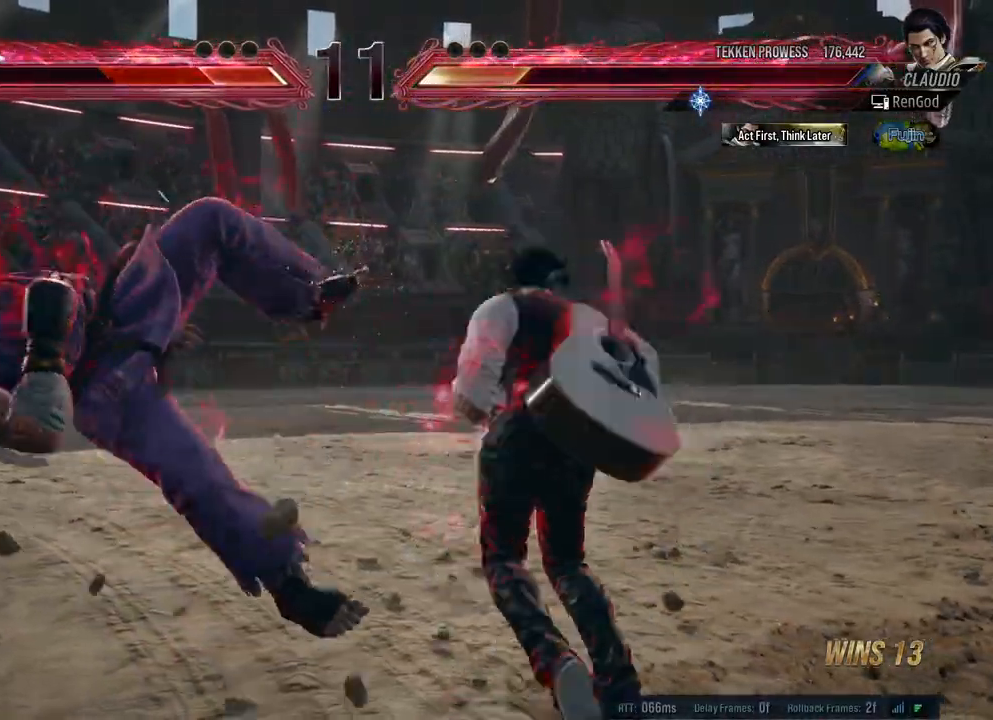
{"buttons": ["Y"], "left_stick": "center", "right_stick": "center", "events": [[33, "X", "up"], [83, "Y", "down"], [300, "Y", "up"], [350, "Y", "down"]]}
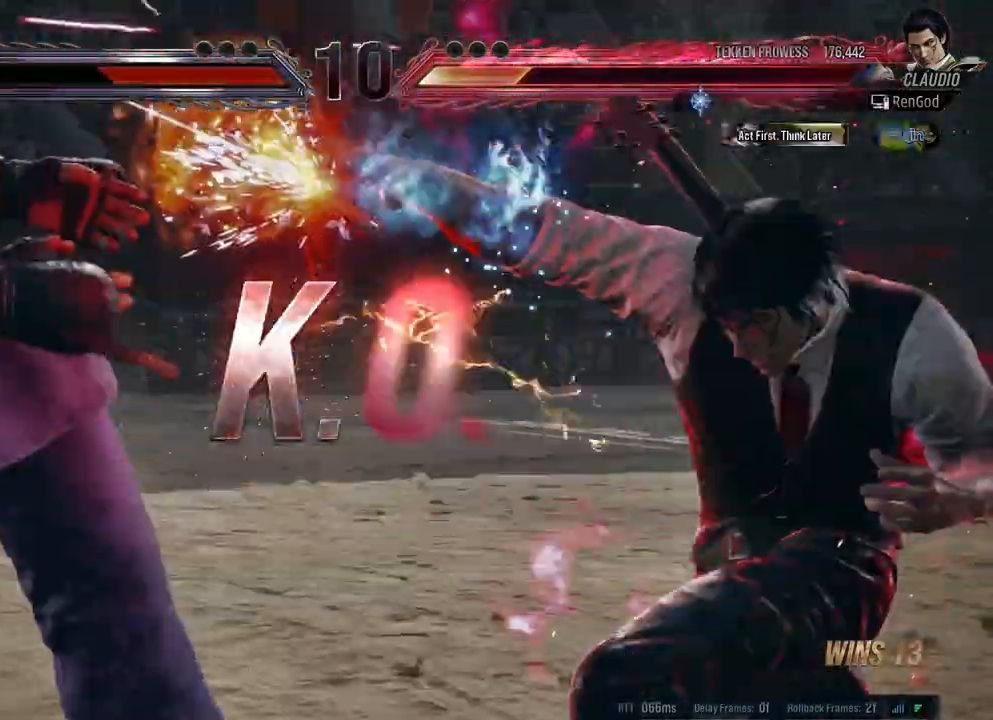
{"buttons": ["Y"], "left_stick": "center", "right_stick": "center", "events": [[133, "Y", "up"], [250, "Y", "down"], [450, "Y", "up"], [483, "Y", "down"]]}
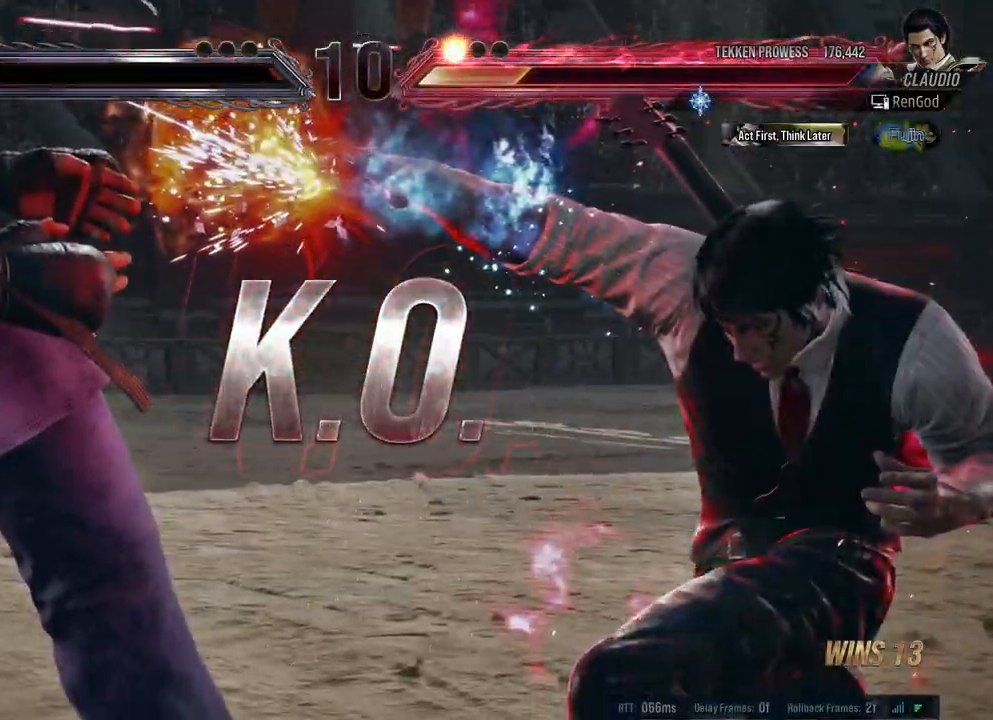
{"buttons": [], "left_stick": "center", "right_stick": "center", "events": [[17, "X", "down"], [17, "Y", "up"], [83, "X", "up"], [317, "X", "down"], [383, "X", "up"], [417, "X", "down"], [500, "X", "up"]]}
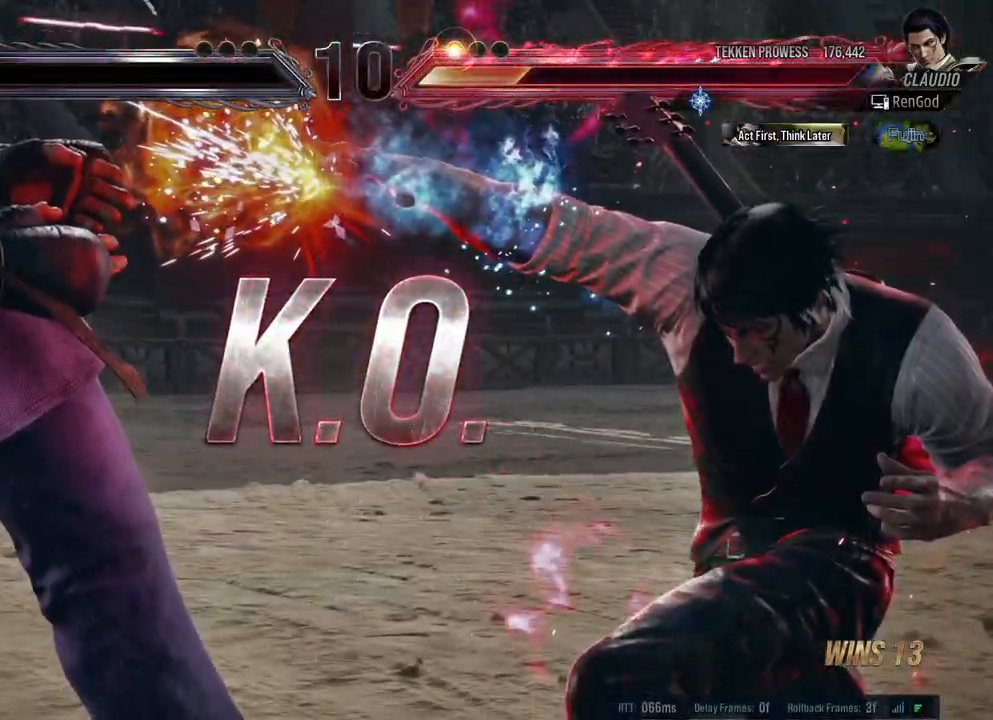
{"buttons": [], "left_stick": "center", "right_stick": "center", "events": [[100, "Y", "down"], [183, "Y", "up"], [250, "Y", "down"], [433, "Y", "up"], [467, "Y", "down"], [500, "Y", "up"]]}
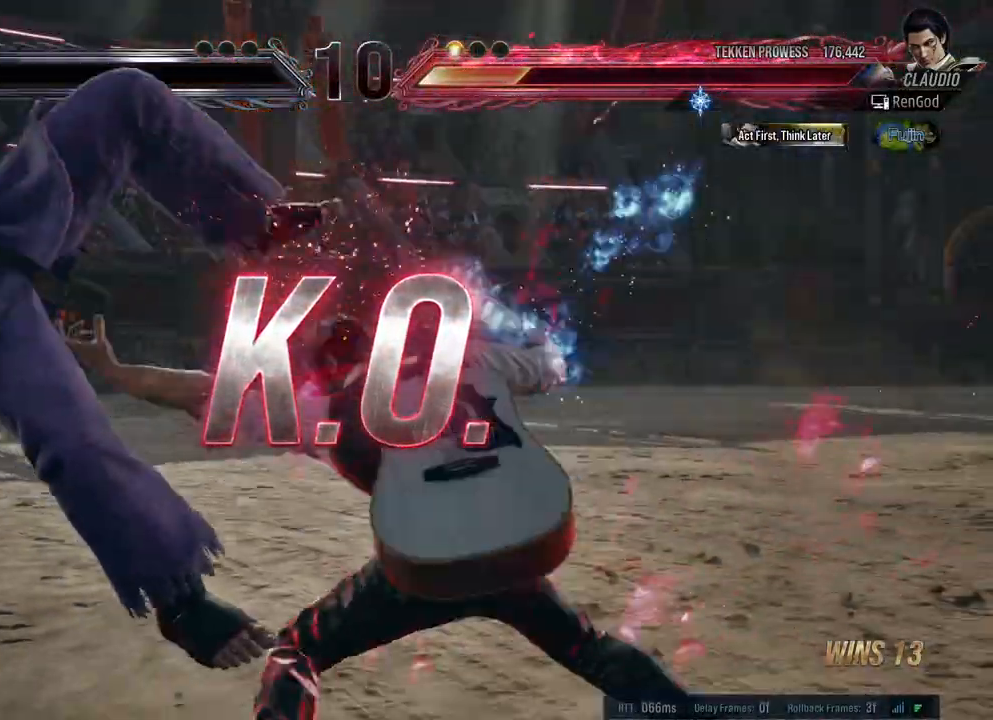
{"buttons": [], "left_stick": "center", "right_stick": "center", "events": [[100, "Y", "down"], [117, "Y", "up"]]}
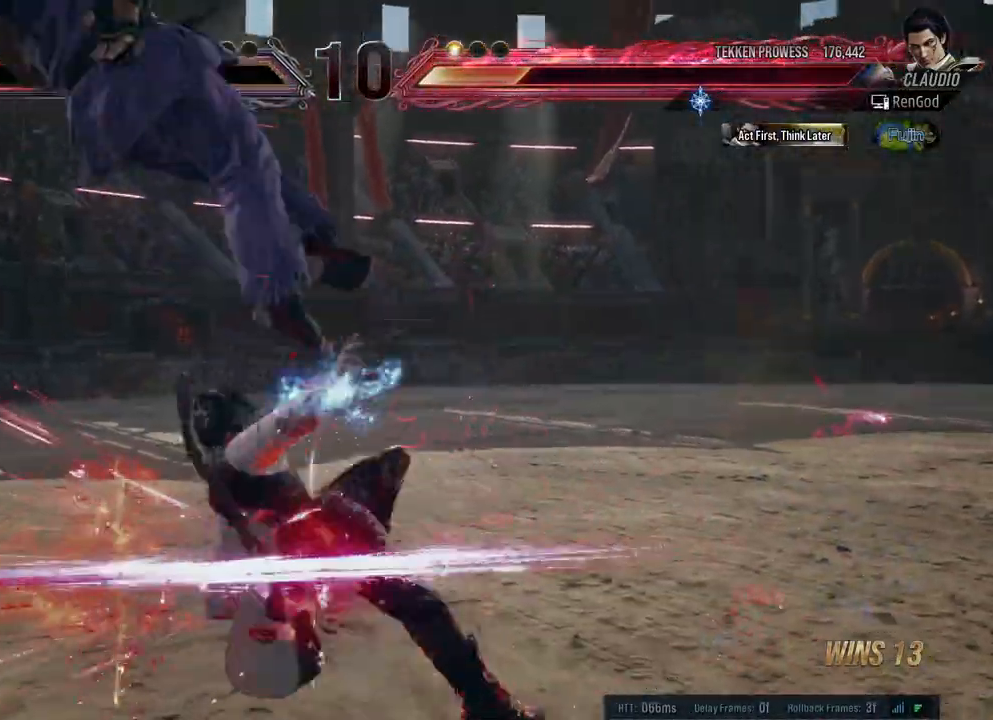
{"buttons": [], "left_stick": "center", "right_stick": "center", "events": [[183, "left_stick", "down"], [333, "X", "down"], [433, "X", "up"], [483, "left_stick", "center"]]}
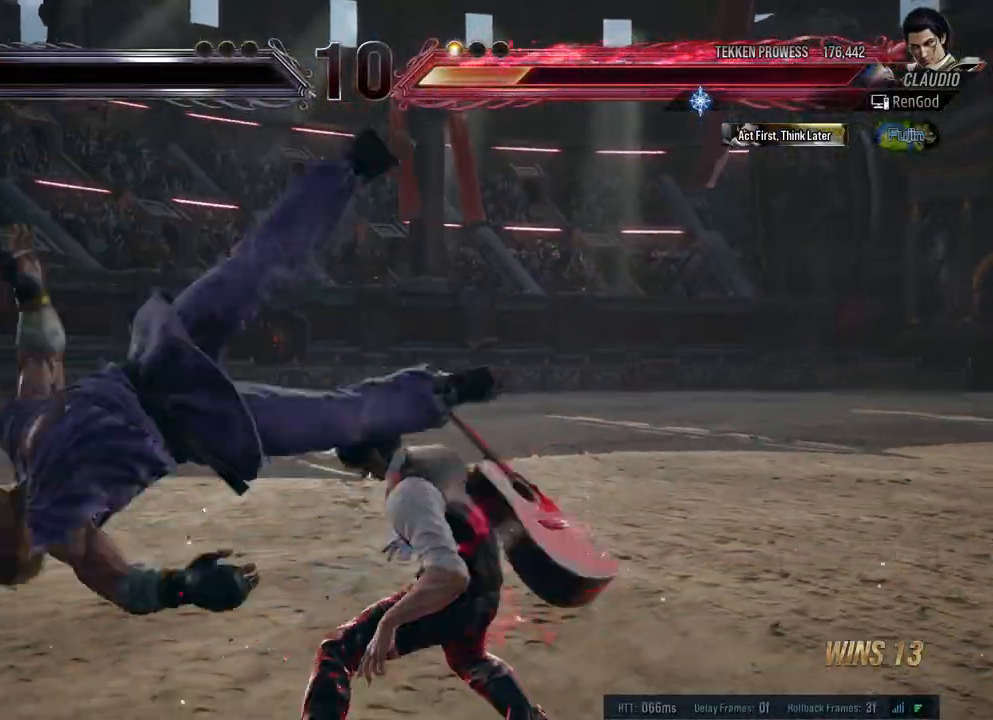
{"buttons": [], "left_stick": "center", "right_stick": "center", "events": [[67, "Y", "down"], [117, "Y", "up"], [183, "Y", "down"], [267, "Y", "up"]]}
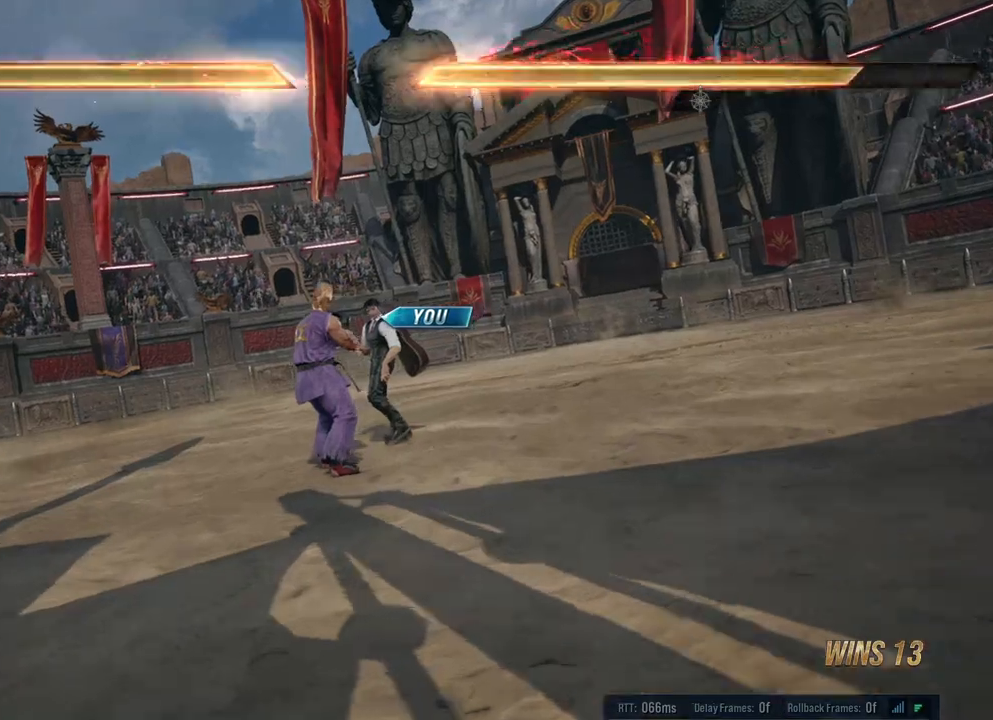
{"buttons": [], "left_stick": "center", "right_stick": "center", "events": []}
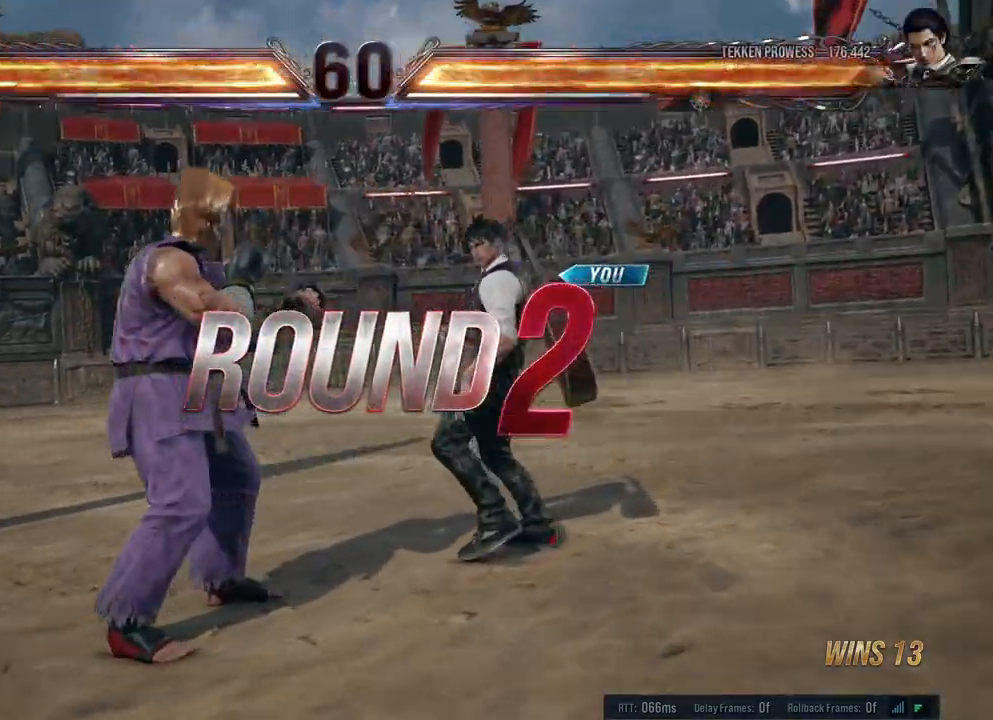
{"buttons": [], "left_stick": "center", "right_stick": "center", "events": []}
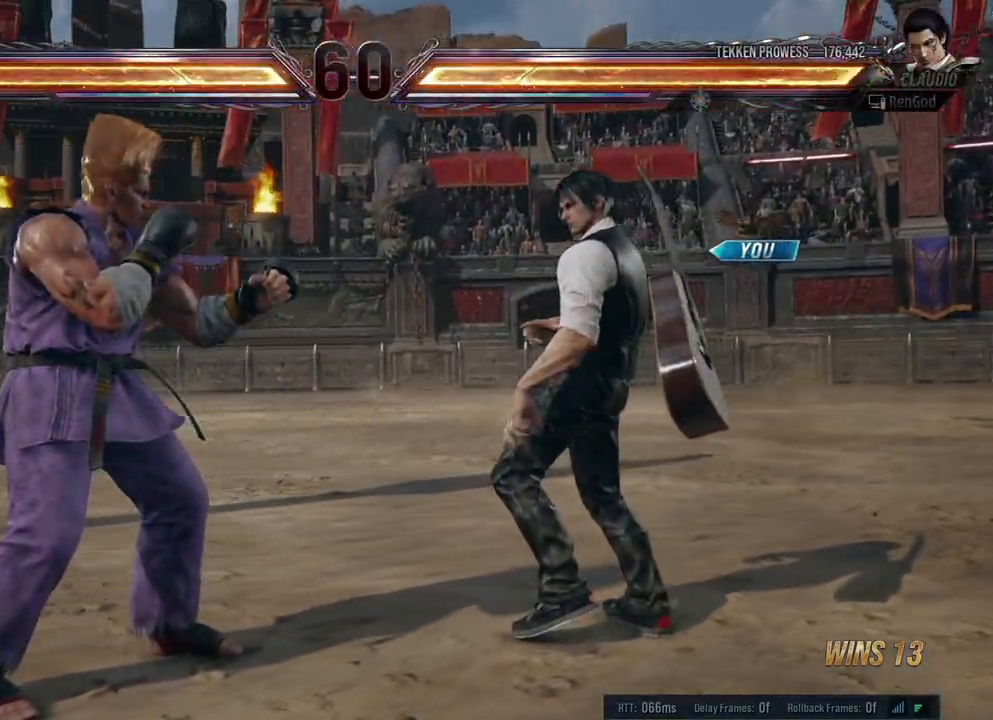
{"buttons": [], "left_stick": "center", "right_stick": "center", "events": []}